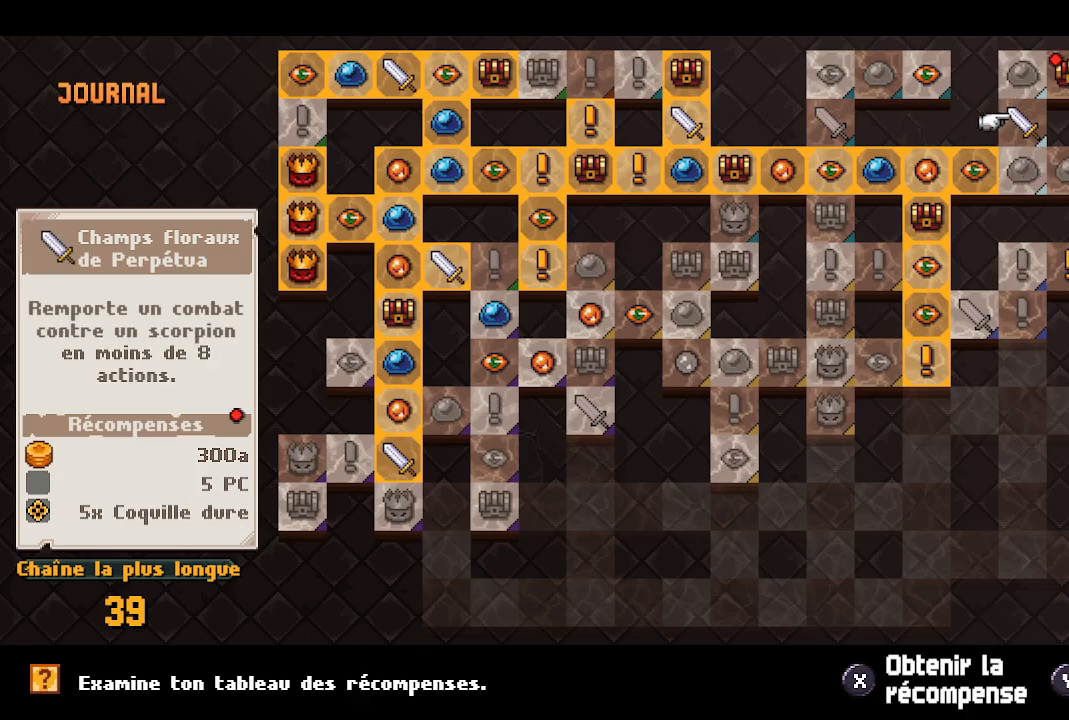
Gameplay with a controller (Xbox layout); each line is a JSON object with the inputs held at the frame after it. "events" lists button and stick changes between this image and that frame as [ms after this image, input, new state], when the widget could be followed in between.
{"buttons": [], "left_stick": "center", "right_stick": "center", "events": []}
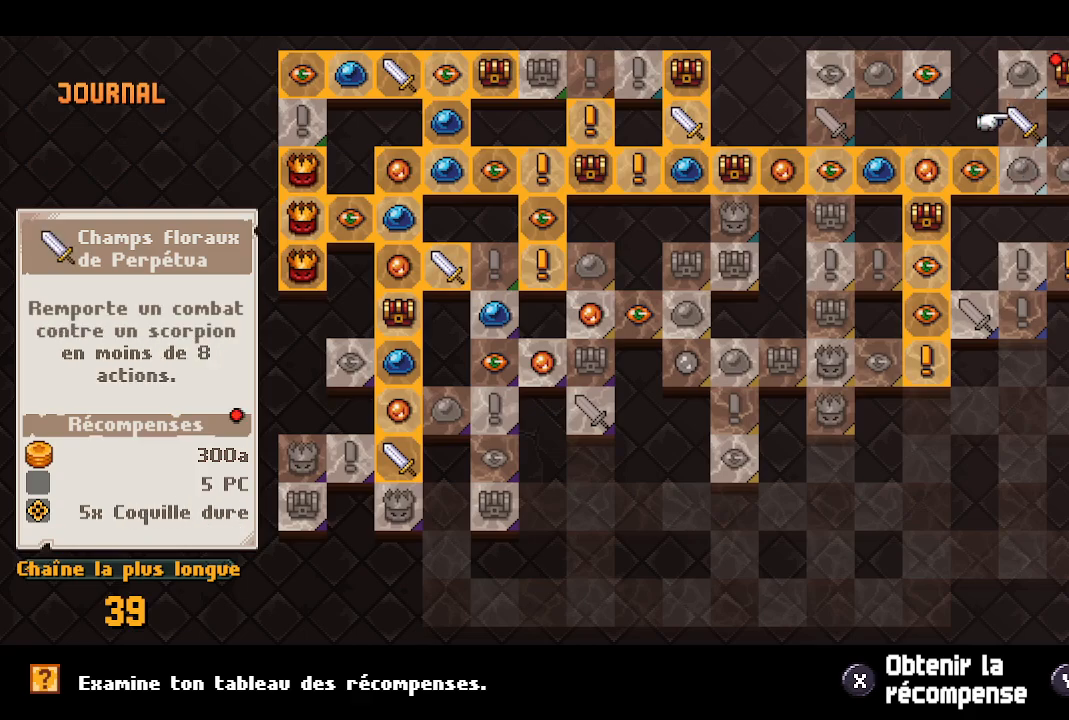
{"buttons": [], "left_stick": "center", "right_stick": "center", "events": [[300, "DPAD_RIGHT", "down"], [417, "DPAD_RIGHT", "up"]]}
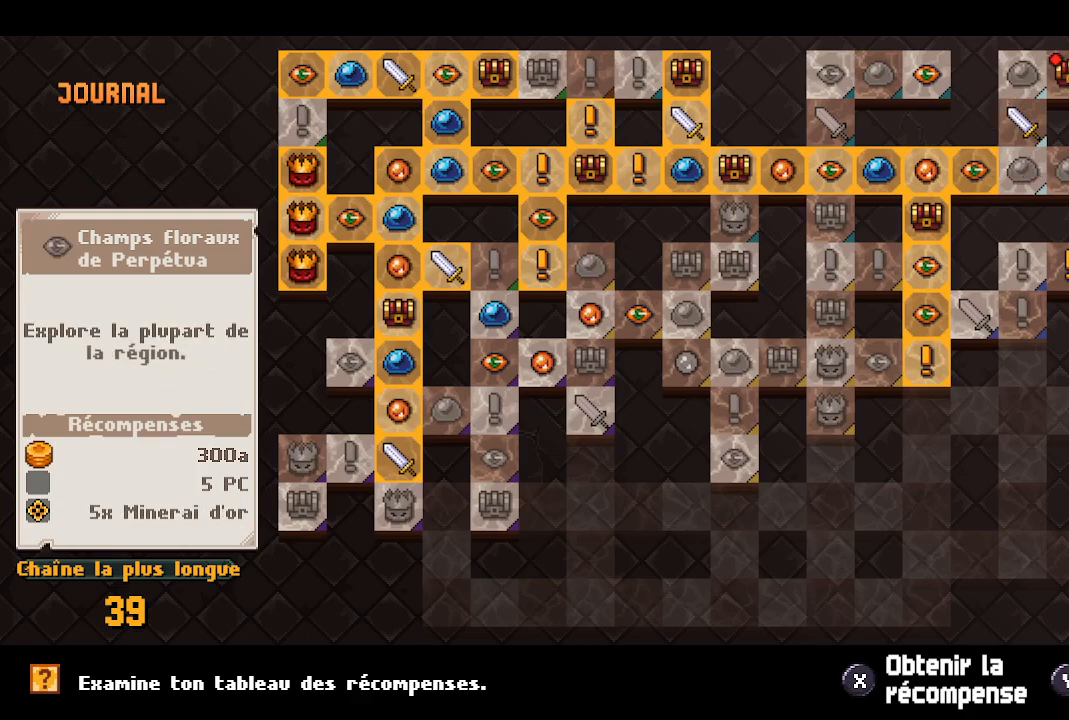
{"buttons": [], "left_stick": "center", "right_stick": "center", "events": [[33, "DPAD_UP", "down"], [150, "DPAD_UP", "up"], [333, "DPAD_LEFT", "down"], [417, "DPAD_LEFT", "up"]]}
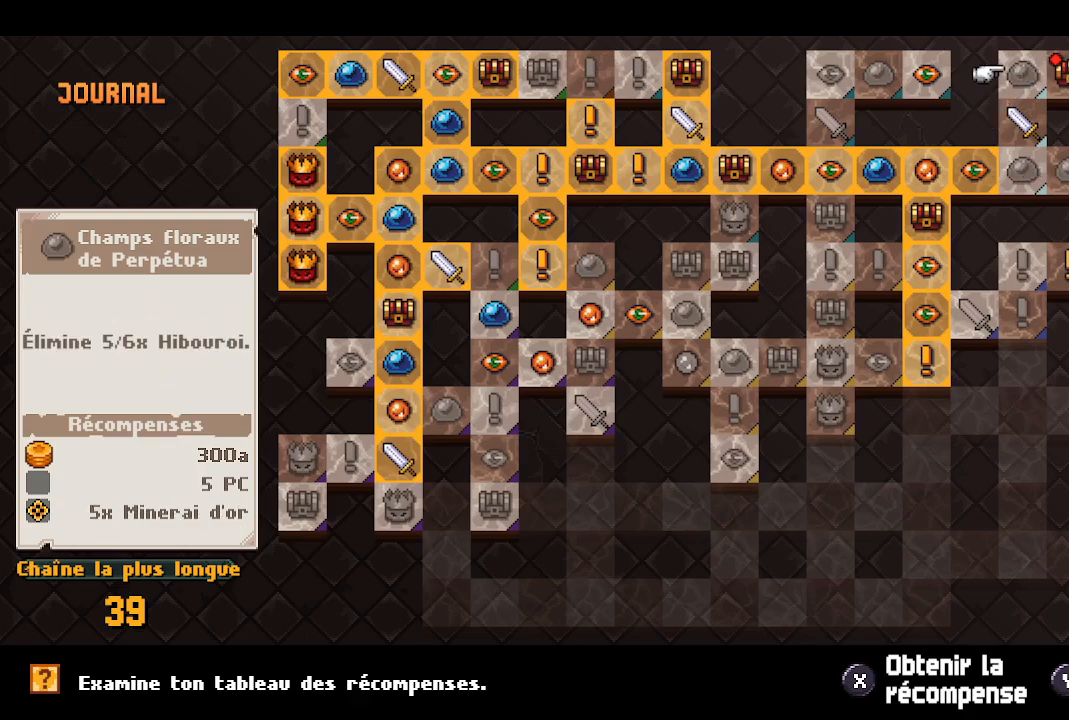
{"buttons": [], "left_stick": "center", "right_stick": "center", "events": [[17, "DPAD_LEFT", "down"], [100, "DPAD_LEFT", "up"], [217, "DPAD_DOWN", "down"], [317, "DPAD_DOWN", "up"]]}
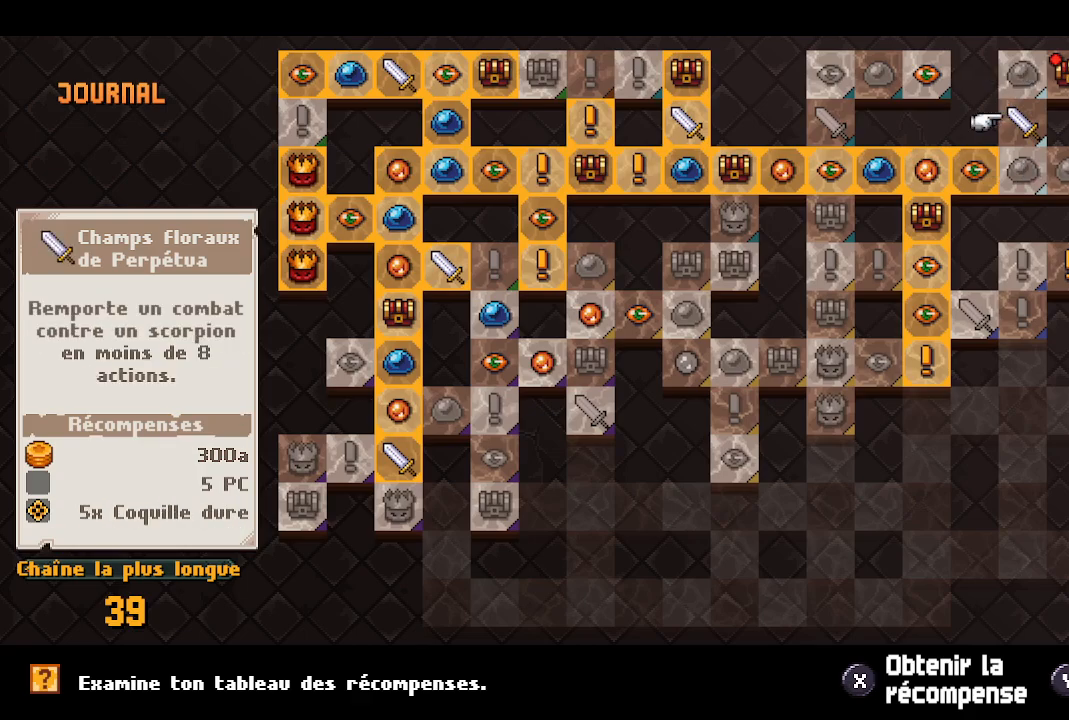
{"buttons": [], "left_stick": "center", "right_stick": "center", "events": []}
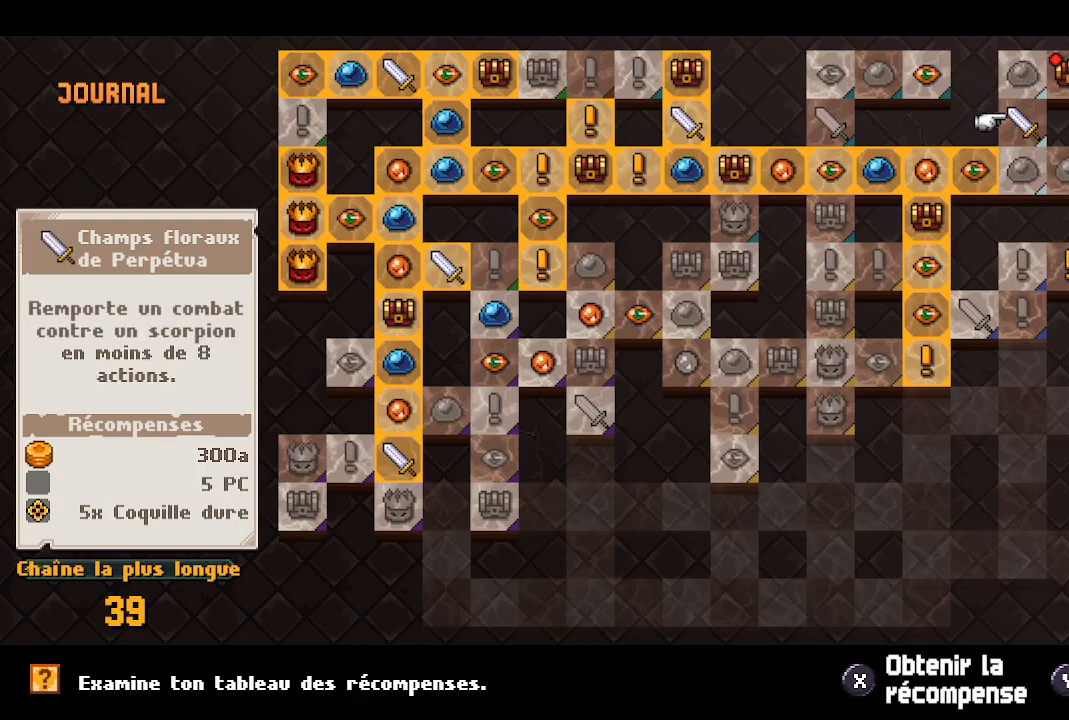
{"buttons": [], "left_stick": "center", "right_stick": "center", "events": [[83, "DPAD_UP", "down"], [233, "DPAD_UP", "up"]]}
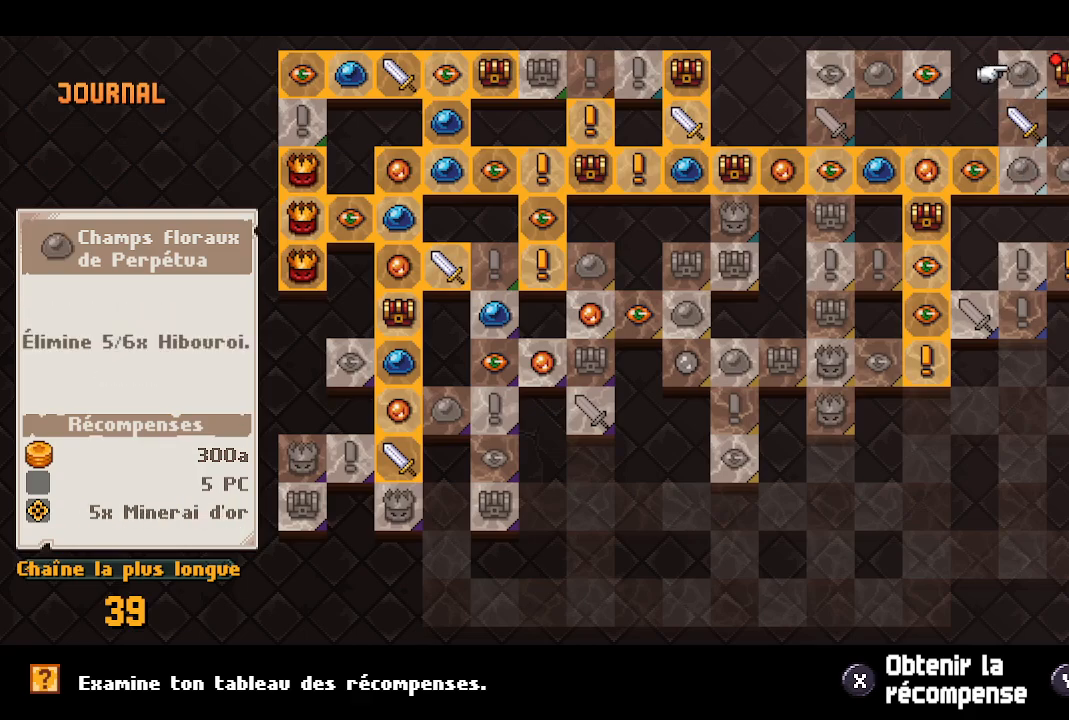
{"buttons": [], "left_stick": "center", "right_stick": "center", "events": []}
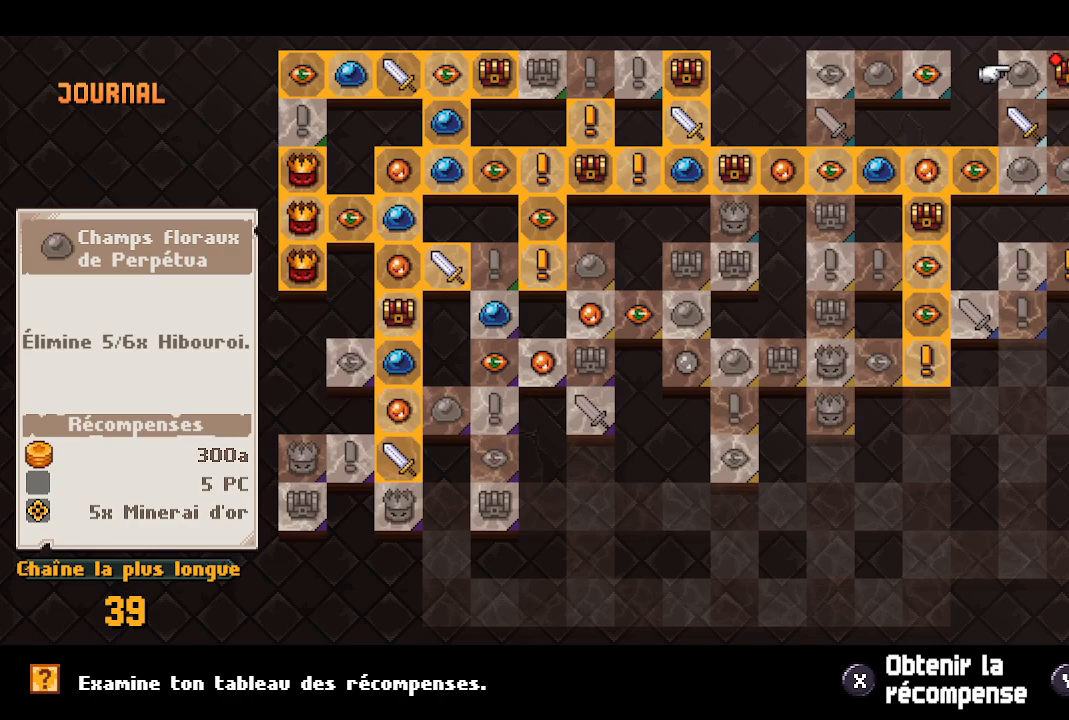
{"buttons": [], "left_stick": "center", "right_stick": "center", "events": [[67, "DPAD_RIGHT", "down"], [200, "DPAD_RIGHT", "up"], [200, "X", "down"], [333, "X", "up"]]}
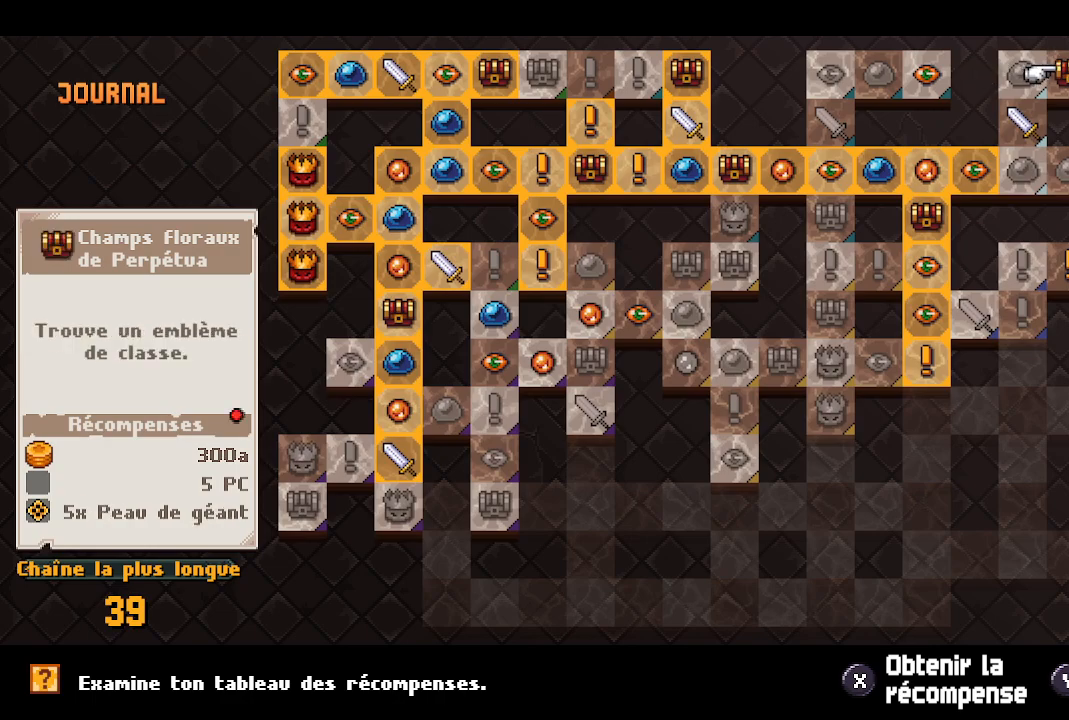
{"buttons": [], "left_stick": "center", "right_stick": "center", "events": [[333, "DPAD_DOWN", "down"], [433, "DPAD_DOWN", "up"]]}
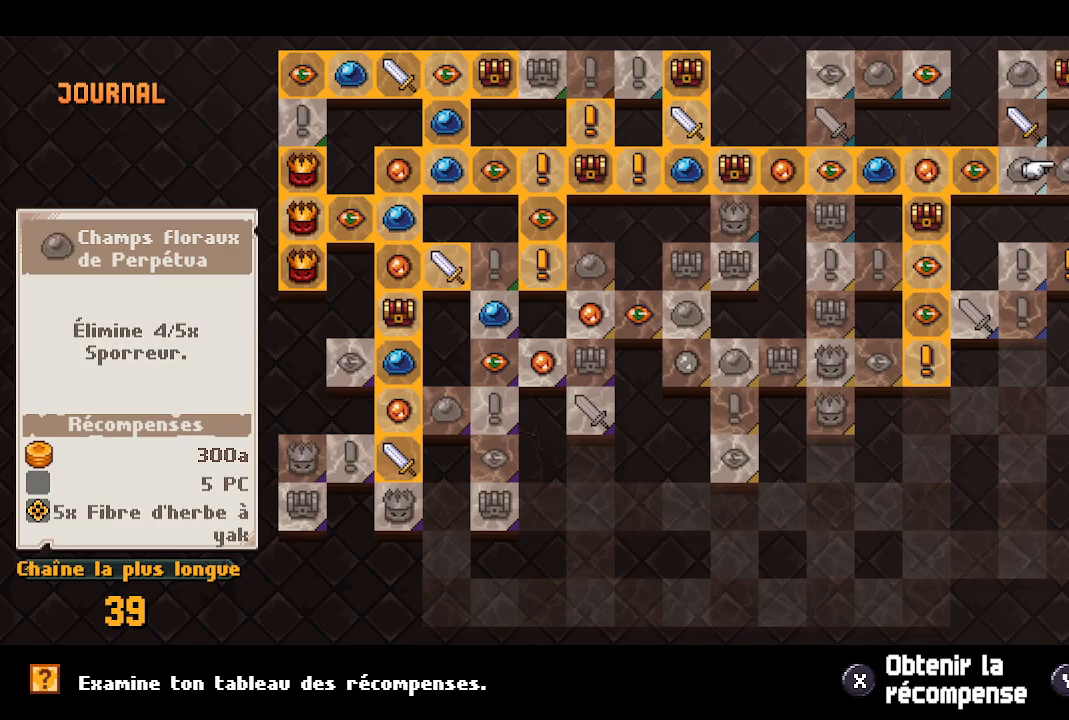
{"buttons": [], "left_stick": "center", "right_stick": "center", "events": []}
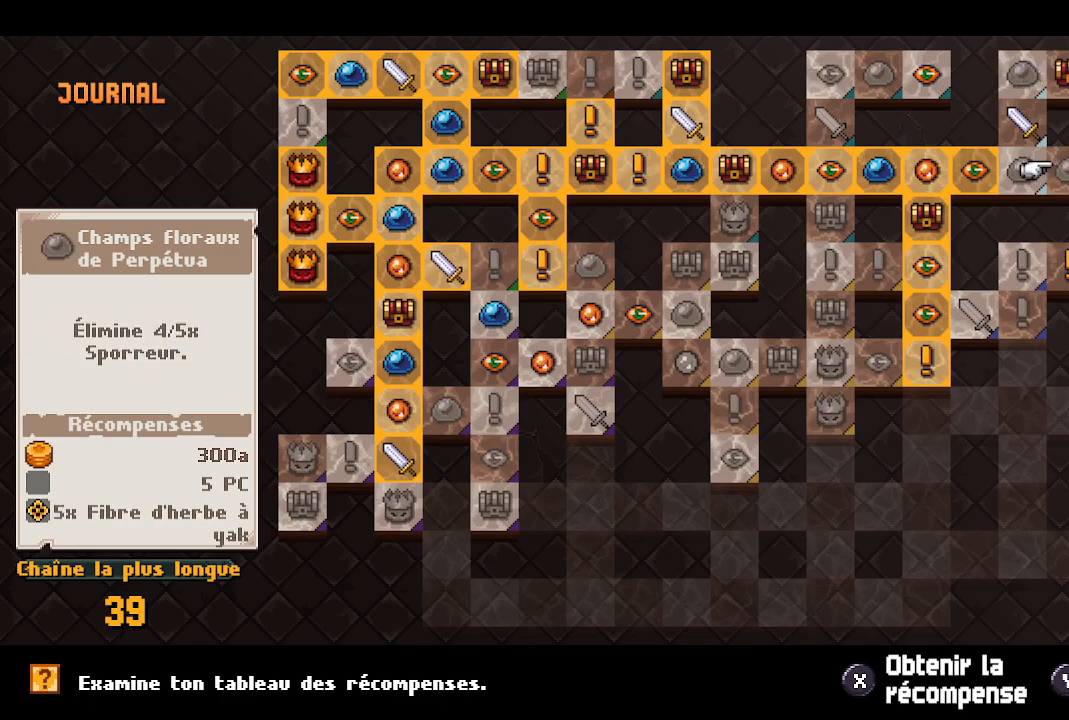
{"buttons": ["DPAD_LEFT"], "left_stick": "center", "right_stick": "center", "events": [[167, "DPAD_UP", "down"], [267, "DPAD_UP", "up"], [500, "DPAD_LEFT", "down"]]}
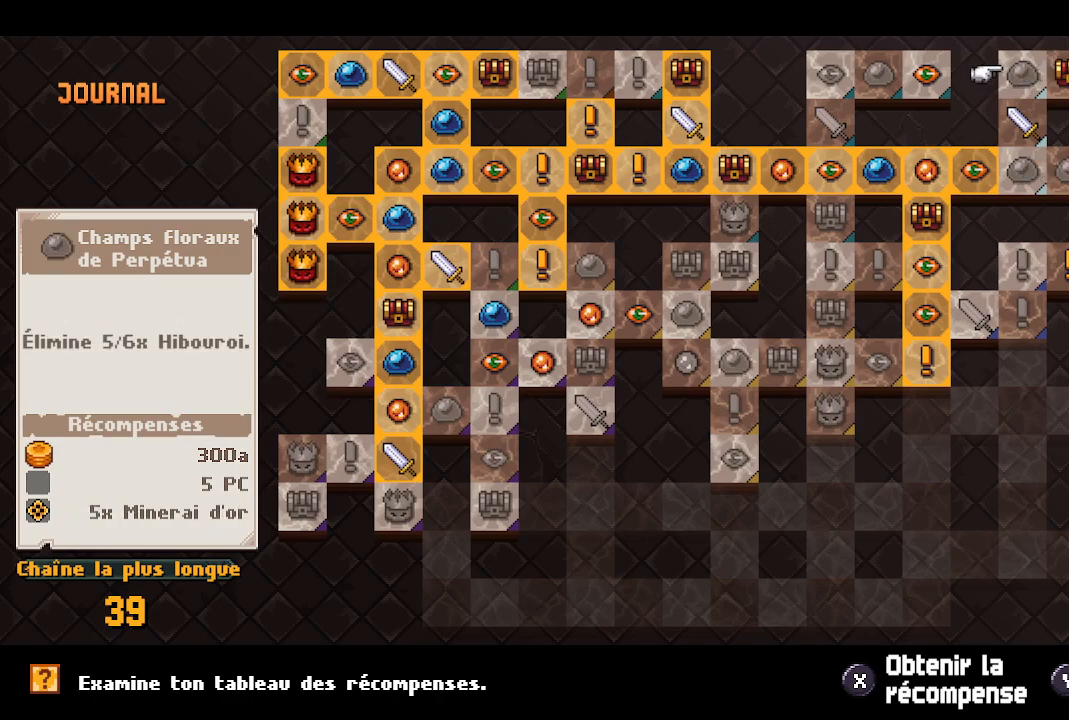
{"buttons": ["DPAD_LEFT"], "left_stick": "center", "right_stick": "center", "events": [[100, "DPAD_LEFT", "up"], [183, "DPAD_LEFT", "down"], [250, "DPAD_LEFT", "up"], [317, "DPAD_LEFT", "down"], [383, "DPAD_LEFT", "up"], [450, "DPAD_LEFT", "down"]]}
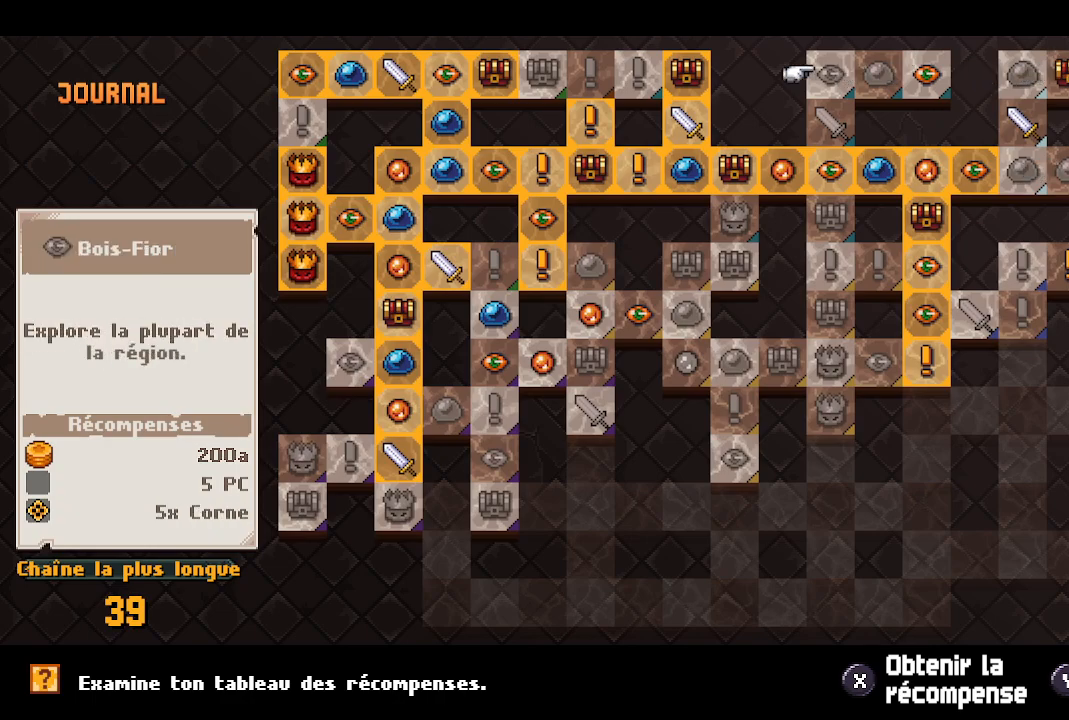
{"buttons": [], "left_stick": "center", "right_stick": "center", "events": [[17, "DPAD_LEFT", "up"], [83, "DPAD_LEFT", "down"], [183, "DPAD_LEFT", "up"], [233, "DPAD_LEFT", "down"], [300, "DPAD_LEFT", "up"]]}
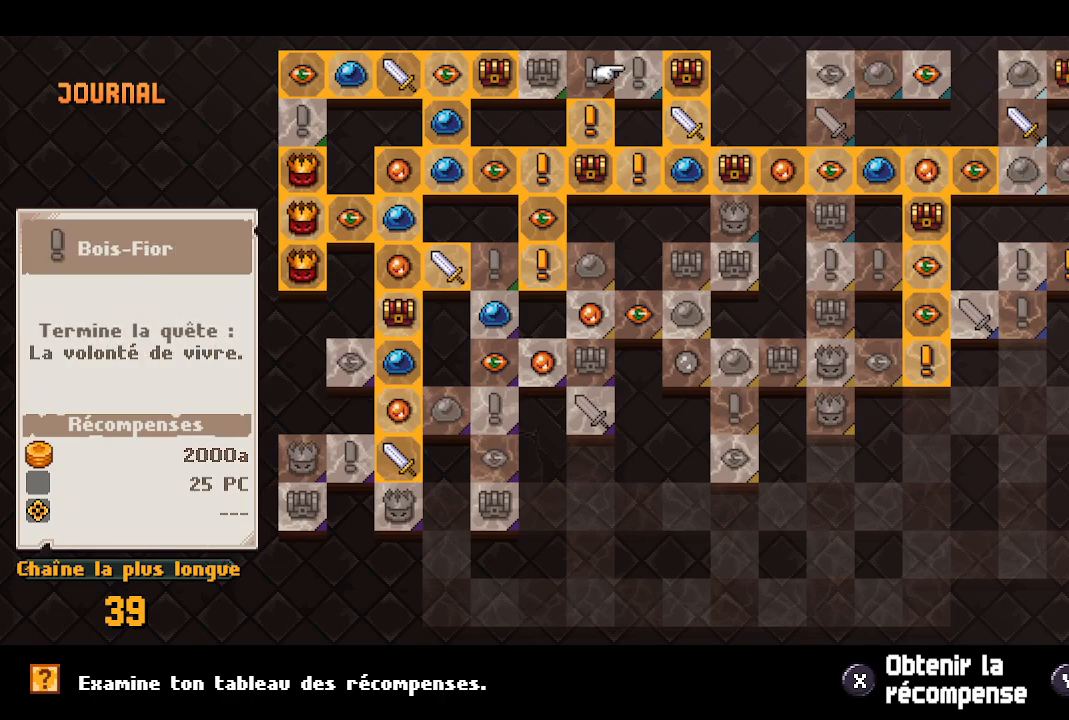
{"buttons": ["DPAD_LEFT"], "left_stick": "center", "right_stick": "center", "events": [[417, "DPAD_LEFT", "down"]]}
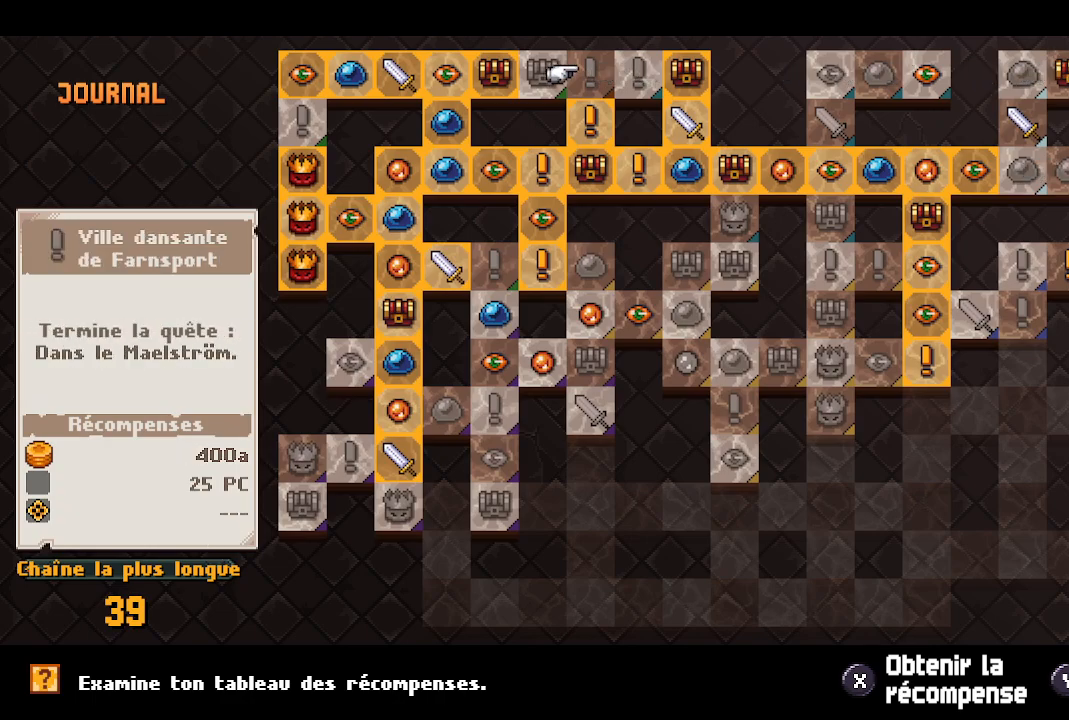
{"buttons": [], "left_stick": "center", "right_stick": "center", "events": [[33, "DPAD_LEFT", "up"], [267, "DPAD_LEFT", "down"], [367, "DPAD_LEFT", "up"]]}
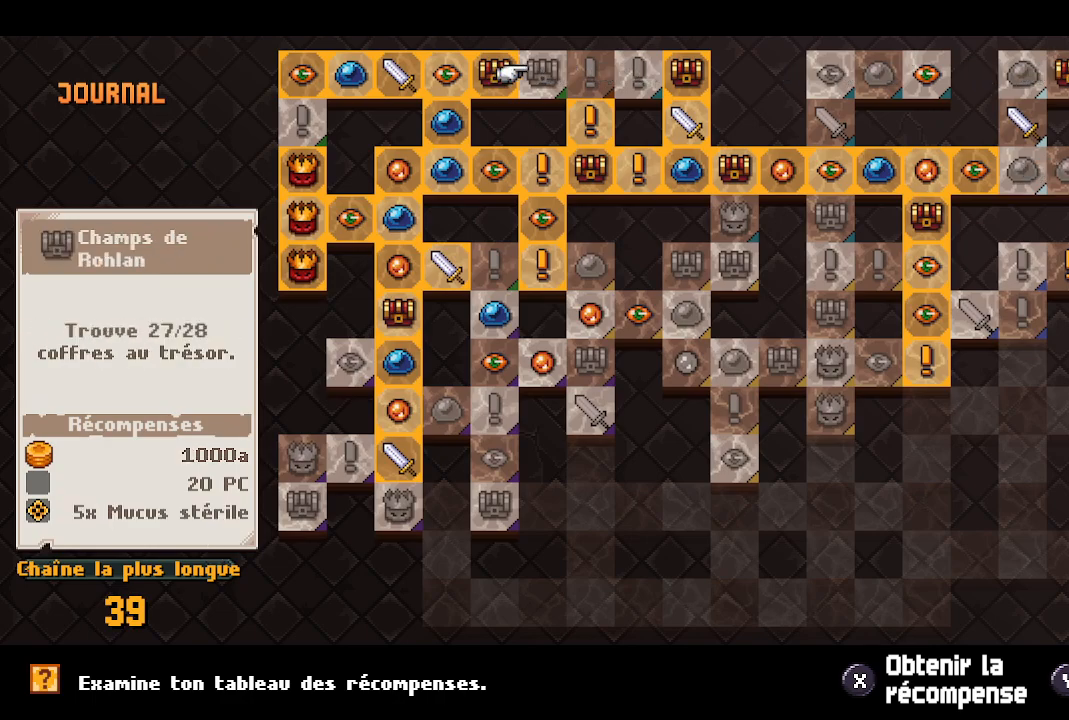
{"buttons": [], "left_stick": "center", "right_stick": "center", "events": []}
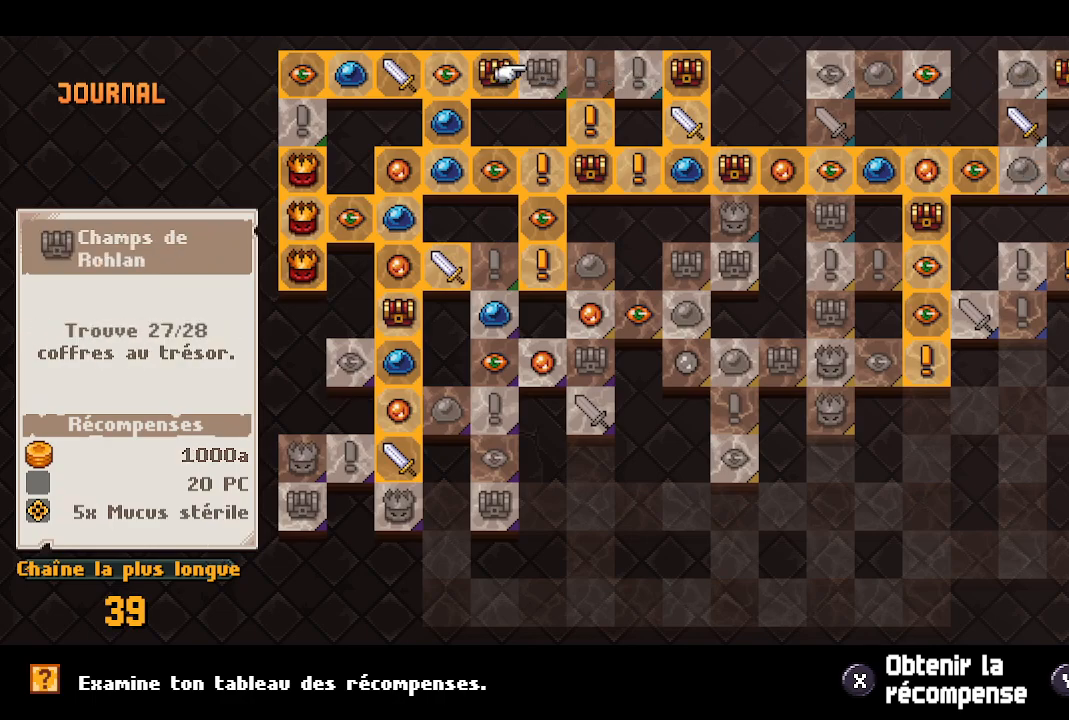
{"buttons": [], "left_stick": "center", "right_stick": "center", "events": []}
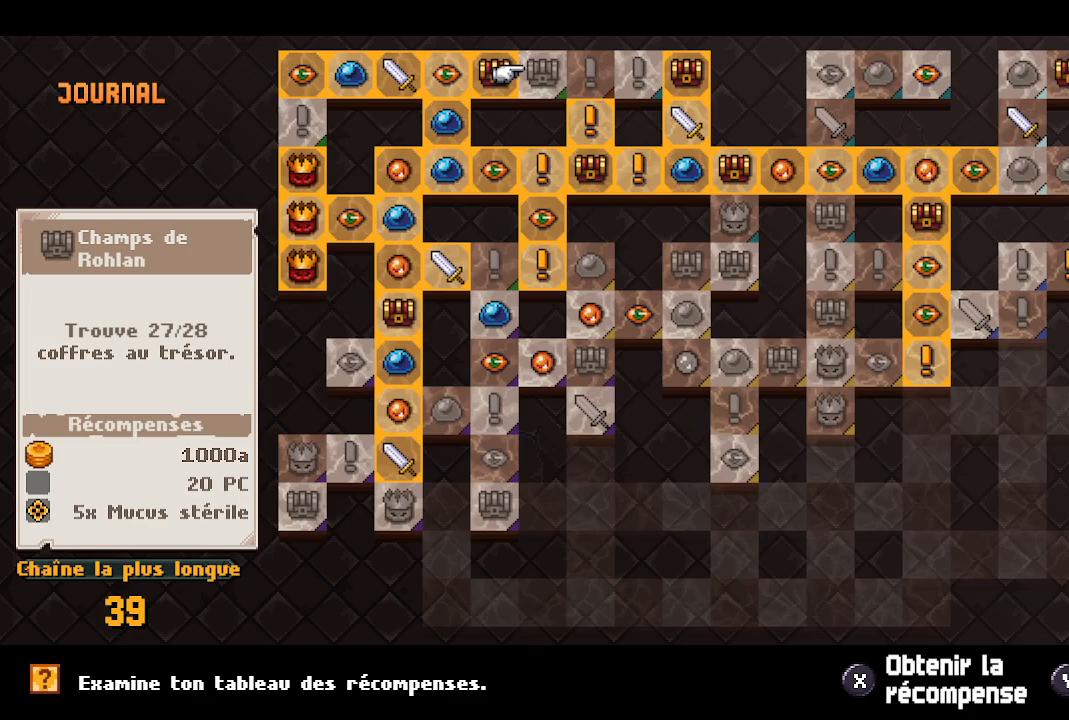
{"buttons": [], "left_stick": "center", "right_stick": "center", "events": [[367, "DPAD_LEFT", "down"], [483, "DPAD_LEFT", "up"]]}
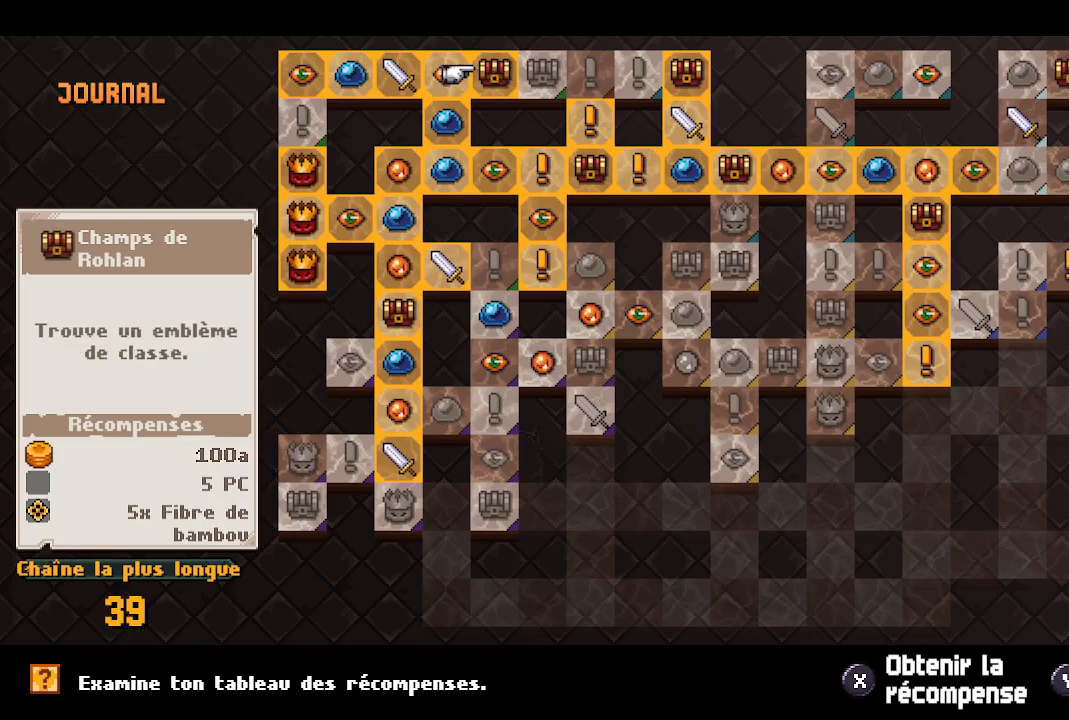
{"buttons": [], "left_stick": "center", "right_stick": "center", "events": [[317, "DPAD_RIGHT", "down"], [400, "DPAD_RIGHT", "up"]]}
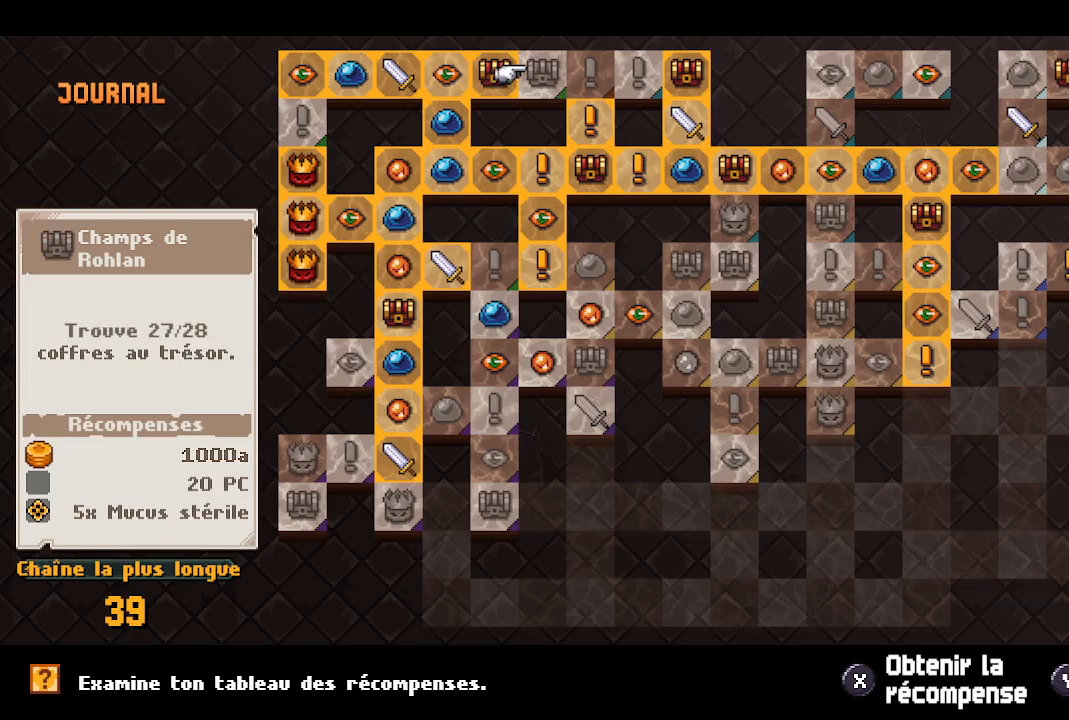
{"buttons": [], "left_stick": "center", "right_stick": "center", "events": []}
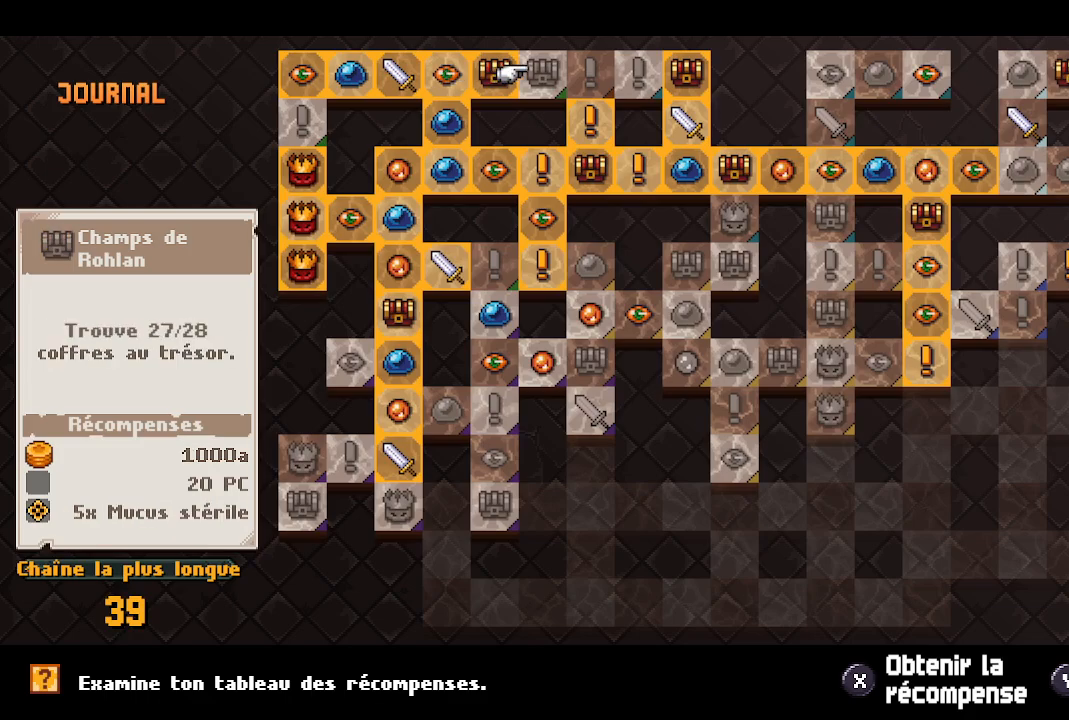
{"buttons": [], "left_stick": "center", "right_stick": "center", "events": []}
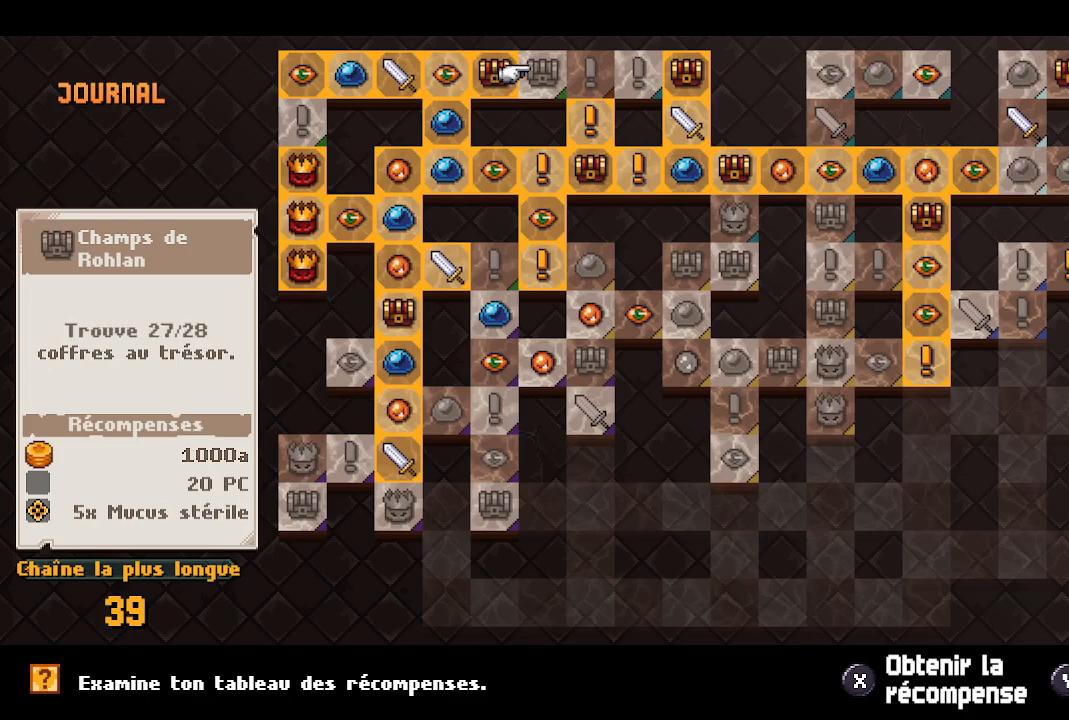
{"buttons": ["DPAD_LEFT"], "left_stick": "center", "right_stick": "center", "events": [[283, "DPAD_LEFT", "down"], [400, "DPAD_LEFT", "up"], [450, "DPAD_LEFT", "down"]]}
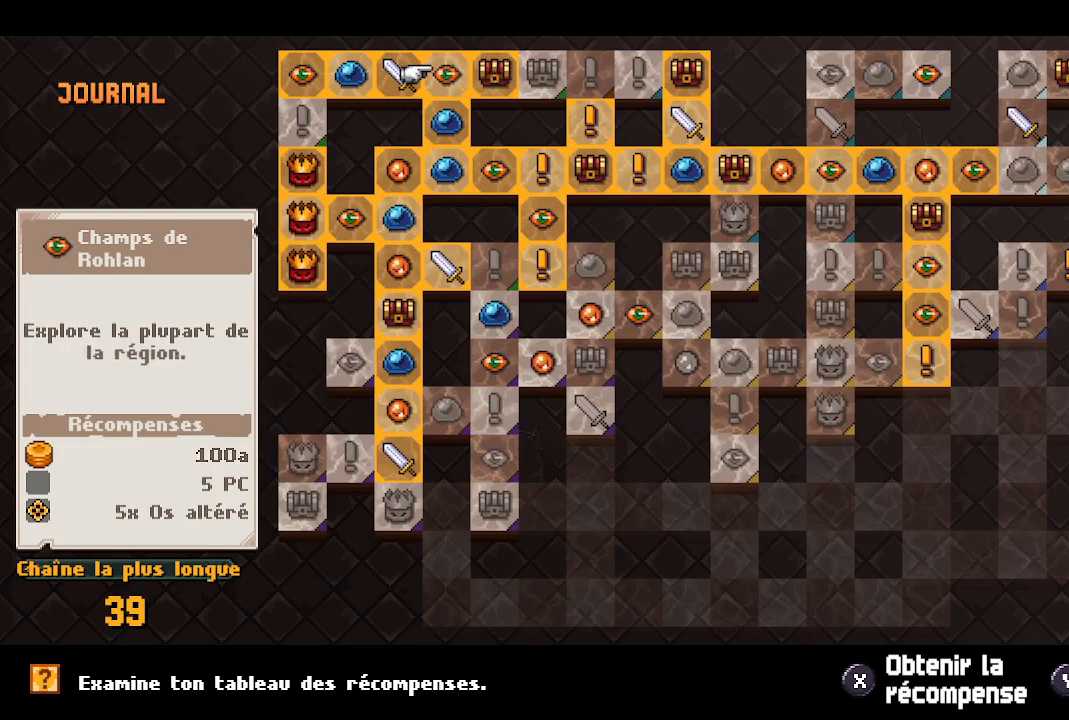
{"buttons": ["DPAD_DOWN"], "left_stick": "center", "right_stick": "center", "events": [[33, "DPAD_LEFT", "up"], [100, "DPAD_LEFT", "down"], [183, "DPAD_LEFT", "up"], [250, "DPAD_LEFT", "down"], [350, "DPAD_LEFT", "up"], [467, "DPAD_DOWN", "down"]]}
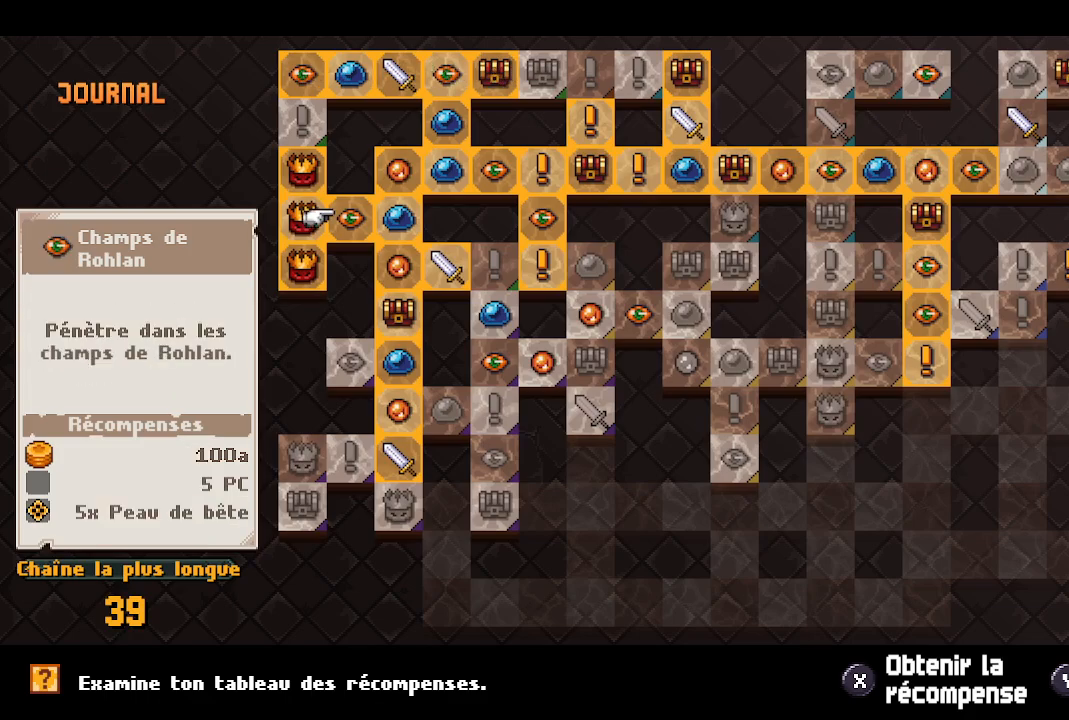
{"buttons": [], "left_stick": "center", "right_stick": "center", "events": [[67, "DPAD_DOWN", "up"], [233, "DPAD_LEFT", "down"], [367, "DPAD_LEFT", "up"]]}
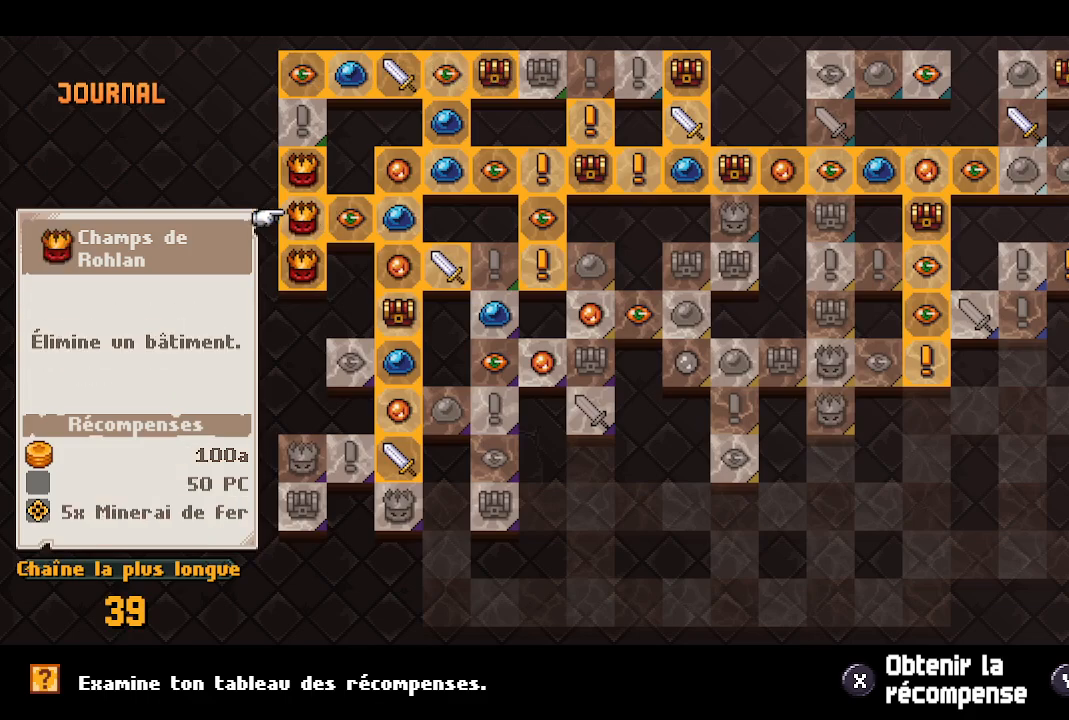
{"buttons": [], "left_stick": "center", "right_stick": "center", "events": [[50, "DPAD_UP", "down"], [150, "DPAD_UP", "up"], [317, "DPAD_UP", "down"], [433, "DPAD_UP", "up"]]}
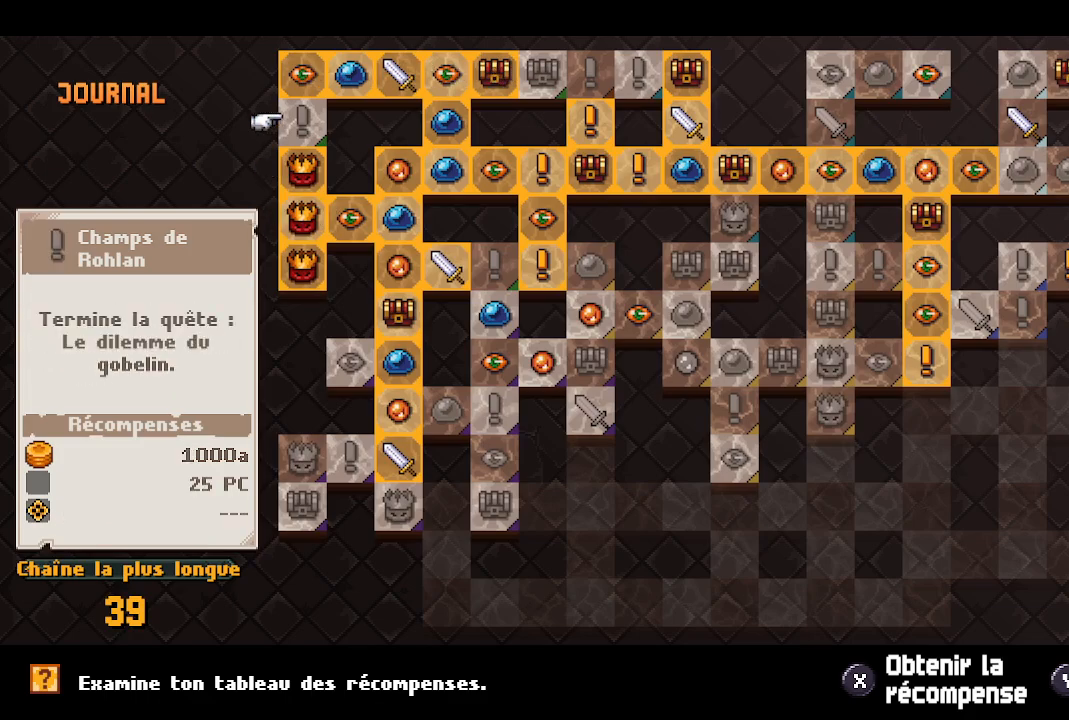
{"buttons": ["DPAD_RIGHT"], "left_stick": "center", "right_stick": "center", "events": [[300, "DPAD_RIGHT", "down"], [383, "DPAD_RIGHT", "up"], [467, "DPAD_RIGHT", "down"]]}
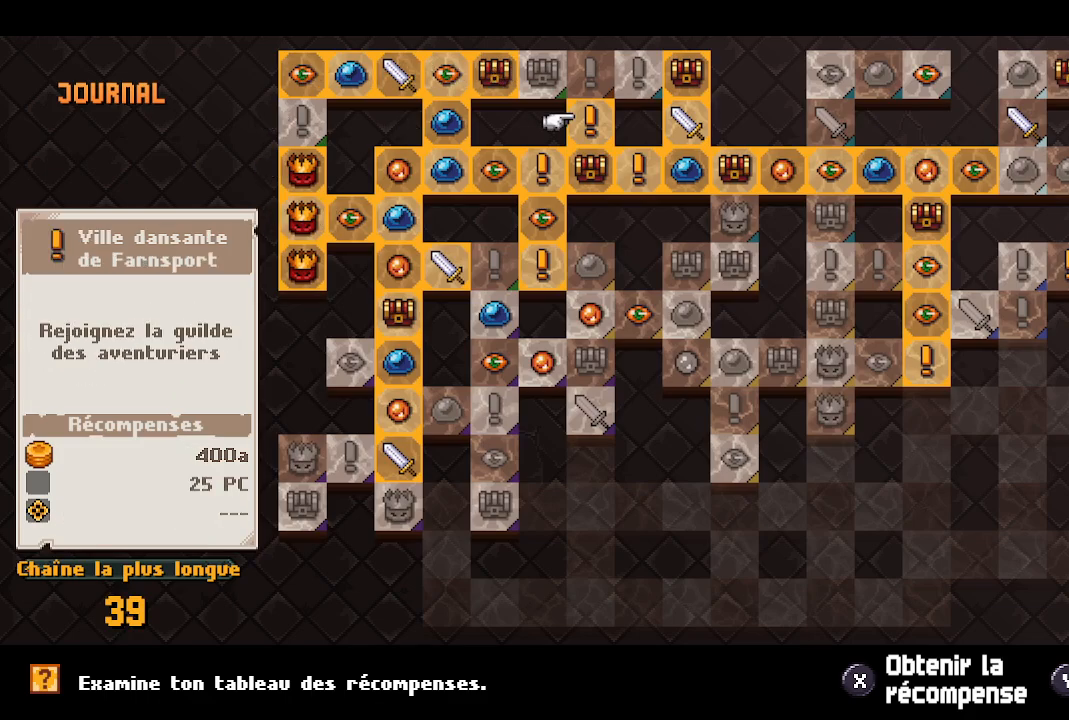
{"buttons": ["DPAD_RIGHT"], "left_stick": "center", "right_stick": "center", "events": [[83, "DPAD_RIGHT", "up"], [183, "DPAD_RIGHT", "down"], [250, "DPAD_RIGHT", "up"], [333, "DPAD_RIGHT", "down"], [400, "DPAD_RIGHT", "up"], [467, "DPAD_RIGHT", "down"]]}
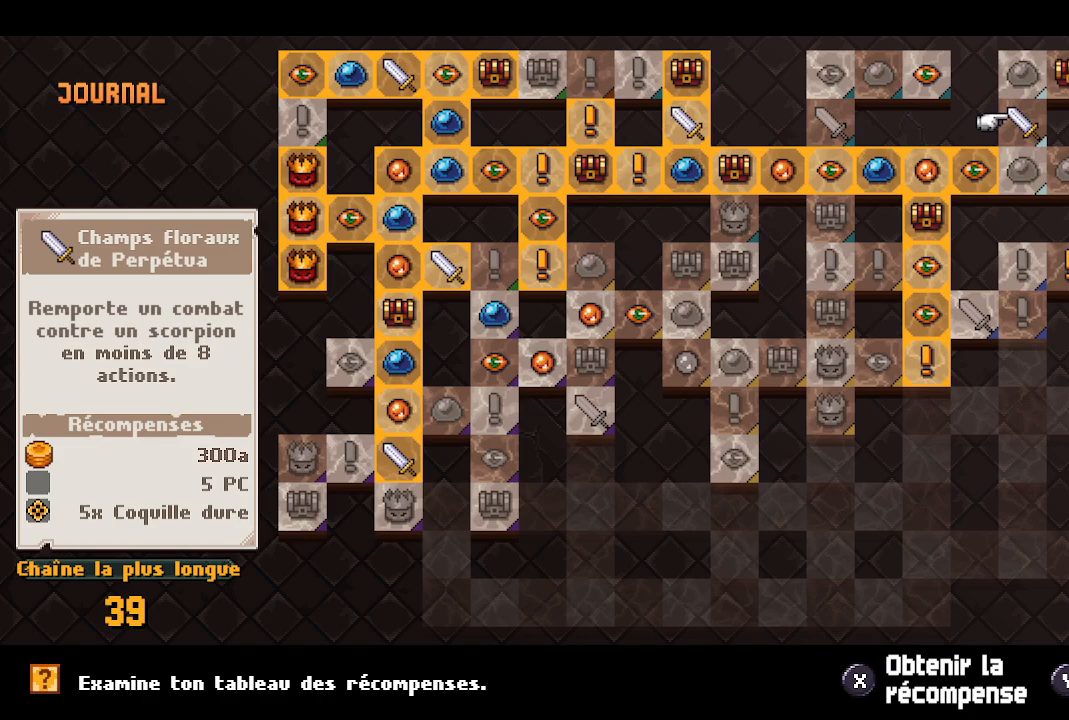
{"buttons": [], "left_stick": "center", "right_stick": "center", "events": [[50, "DPAD_RIGHT", "up"], [300, "DPAD_LEFT", "down"], [417, "DPAD_LEFT", "up"]]}